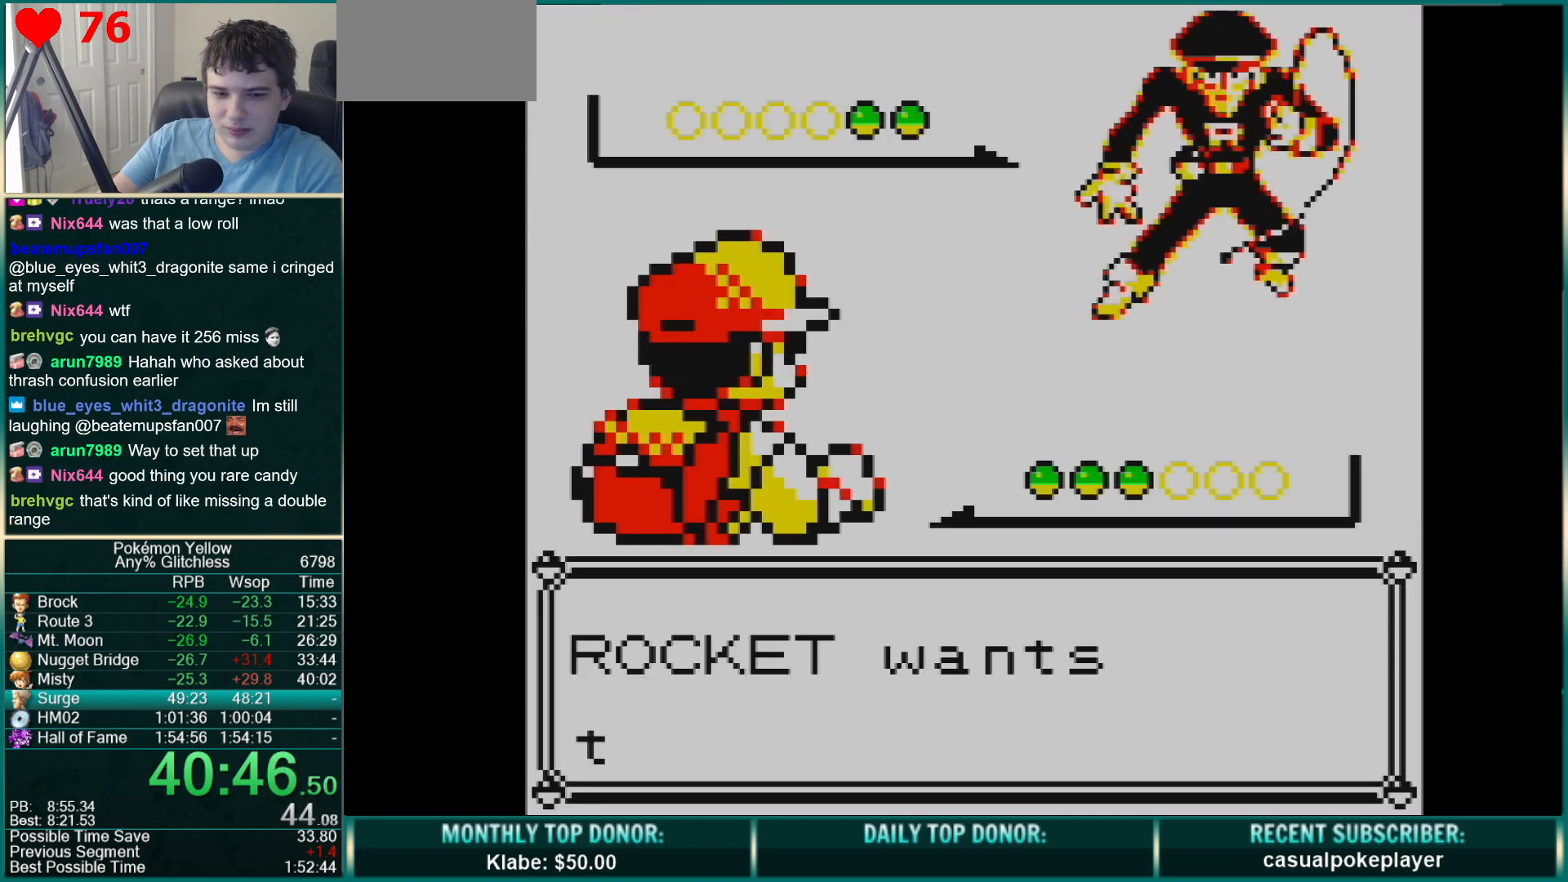
Gameplay with a controller (Nintendo layout); each line is a JSON object with the inputs held at the frame after it. "events" lists button and stick changes between this image and that frame as [ms after this image, input, new state], when the widget could be followed in between. Not read: L3 R3.
{"buttons": [], "events": [[217, "B", "down"], [283, "B", "up"]]}
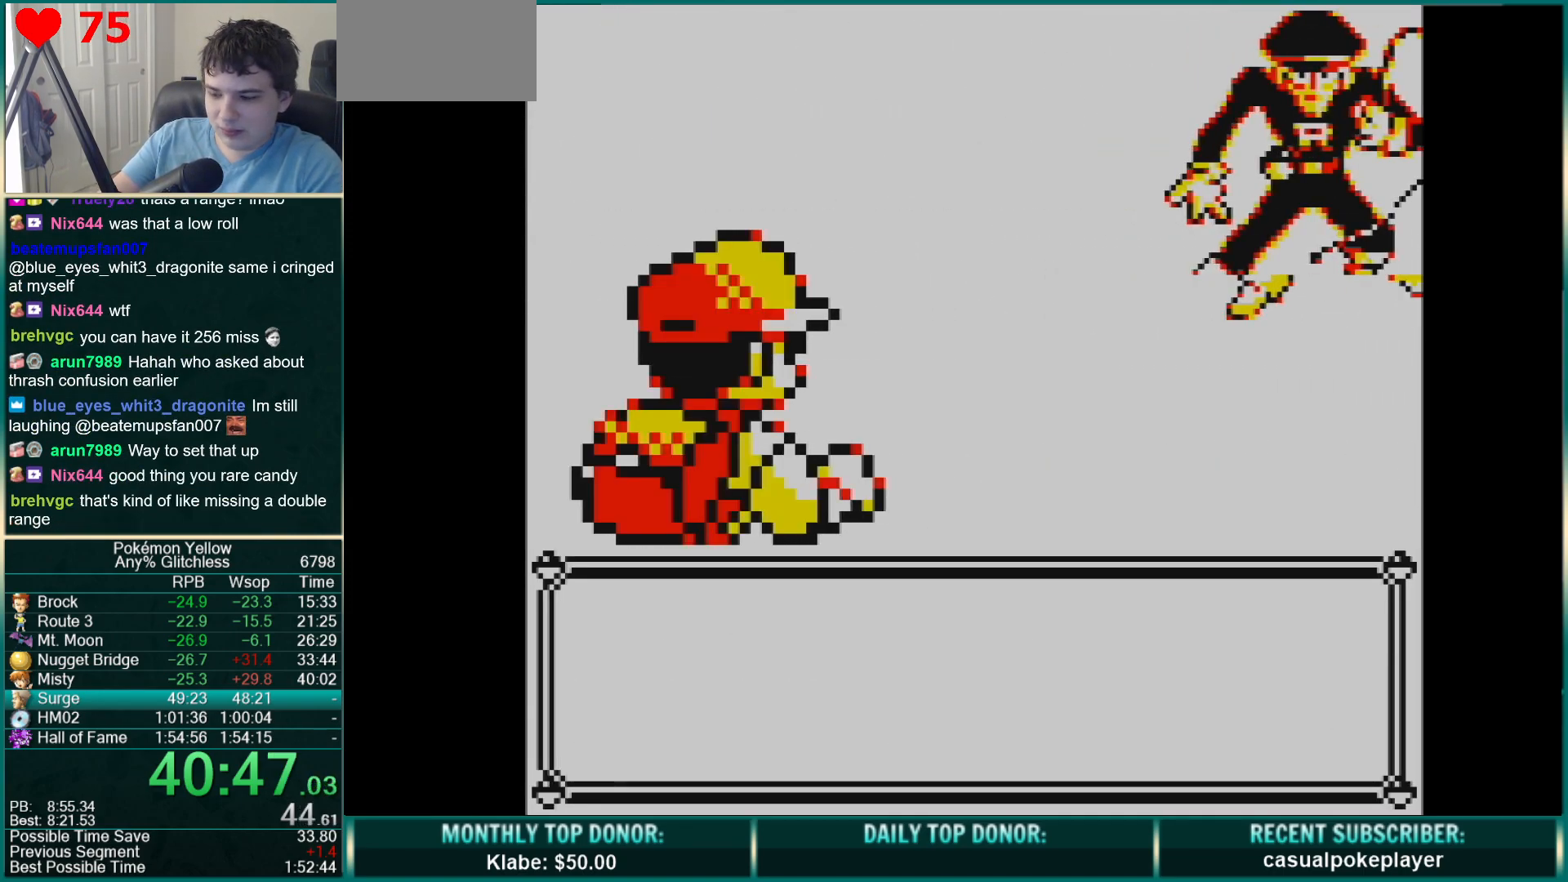
{"buttons": [], "events": []}
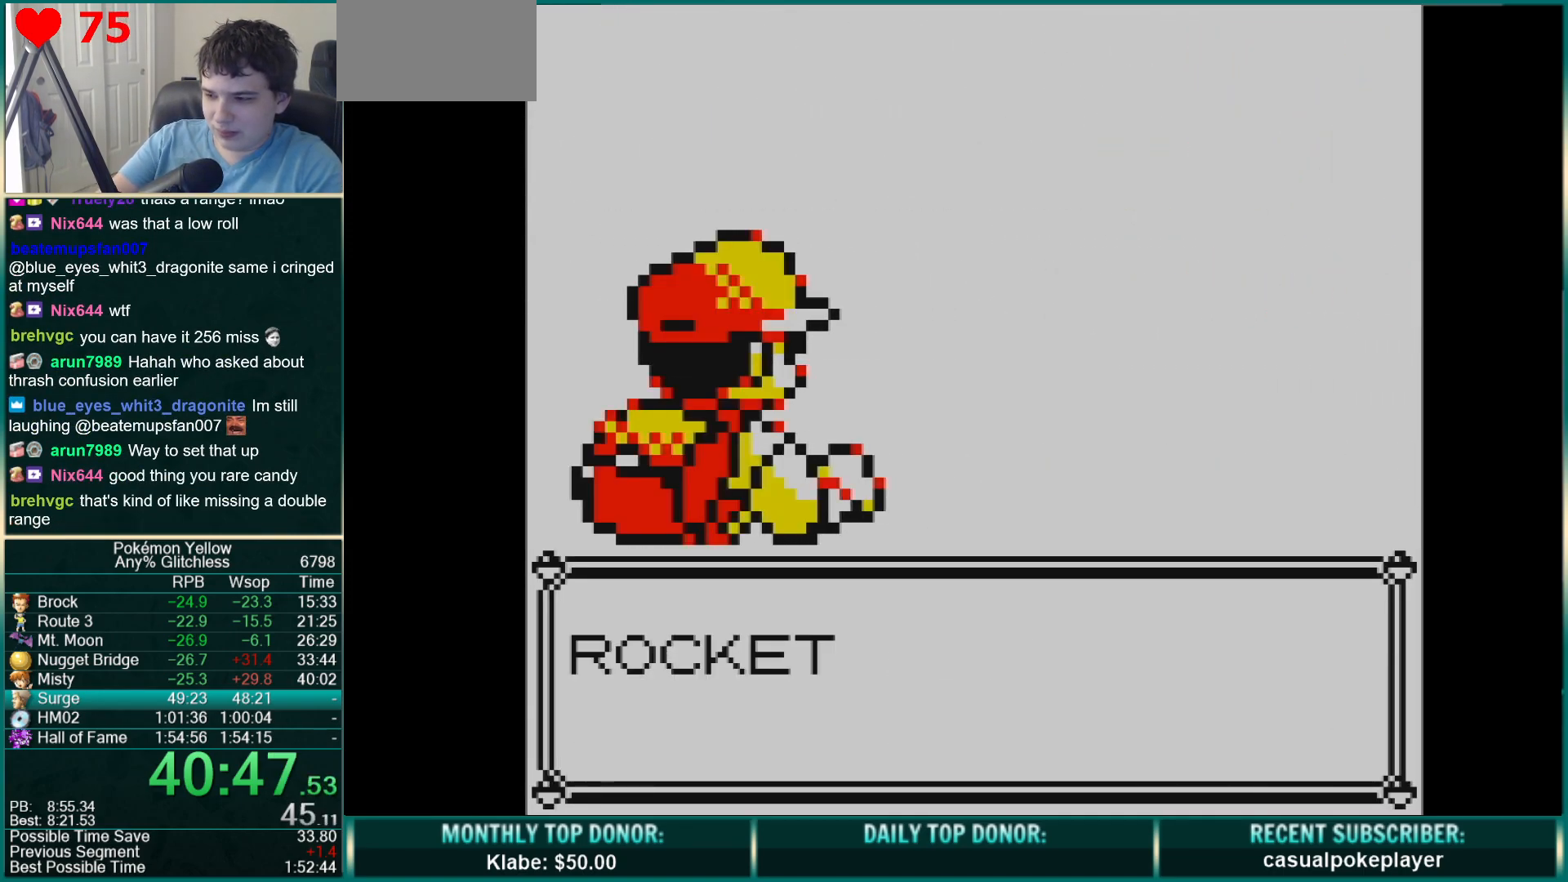
{"buttons": [], "events": []}
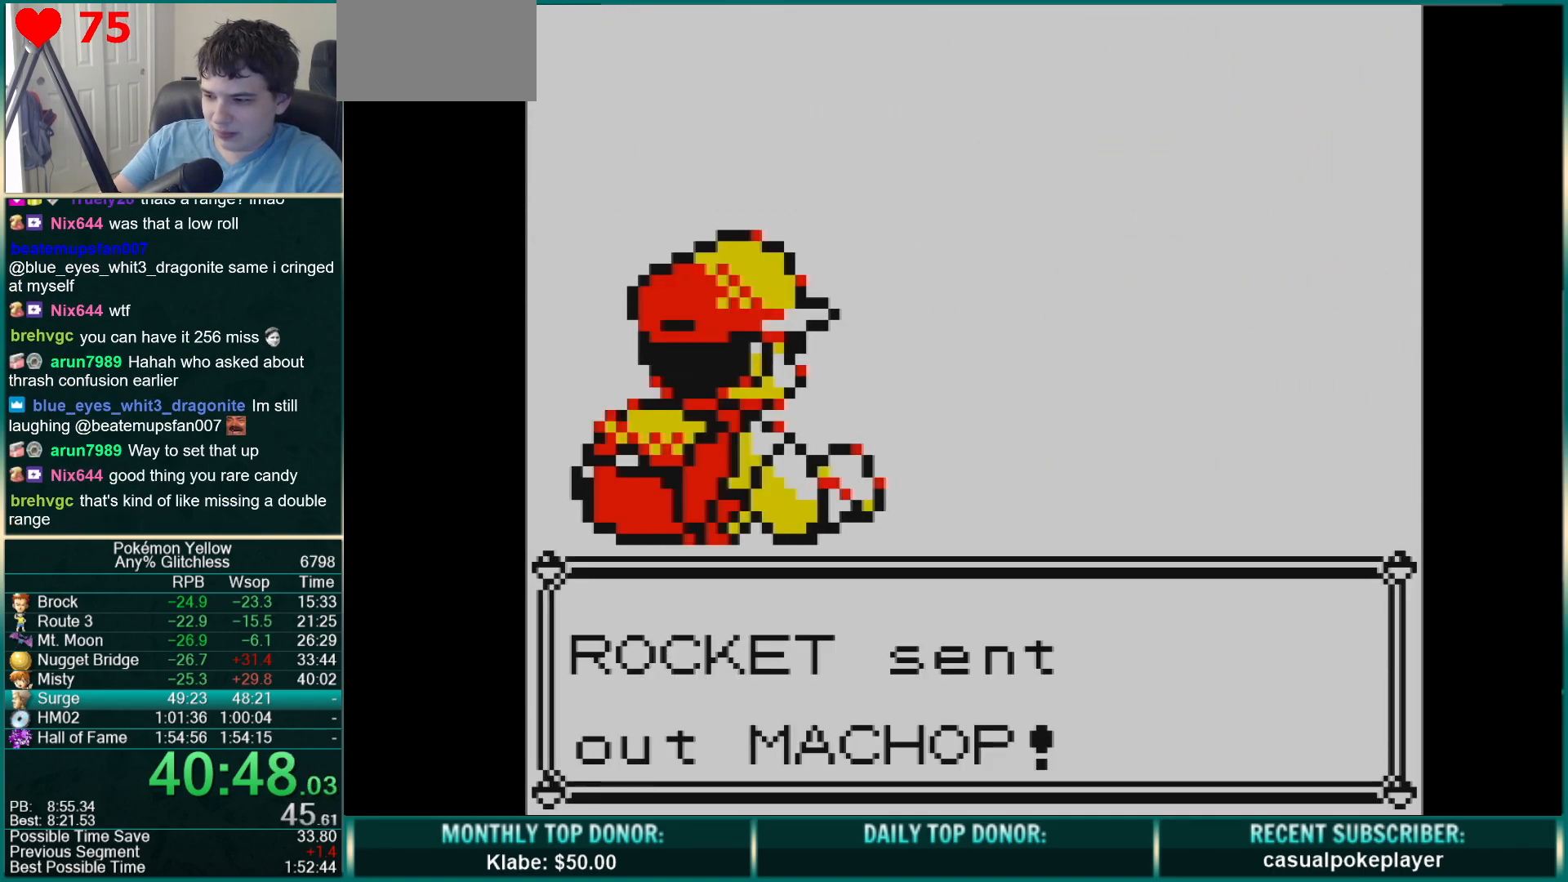
{"buttons": [], "events": []}
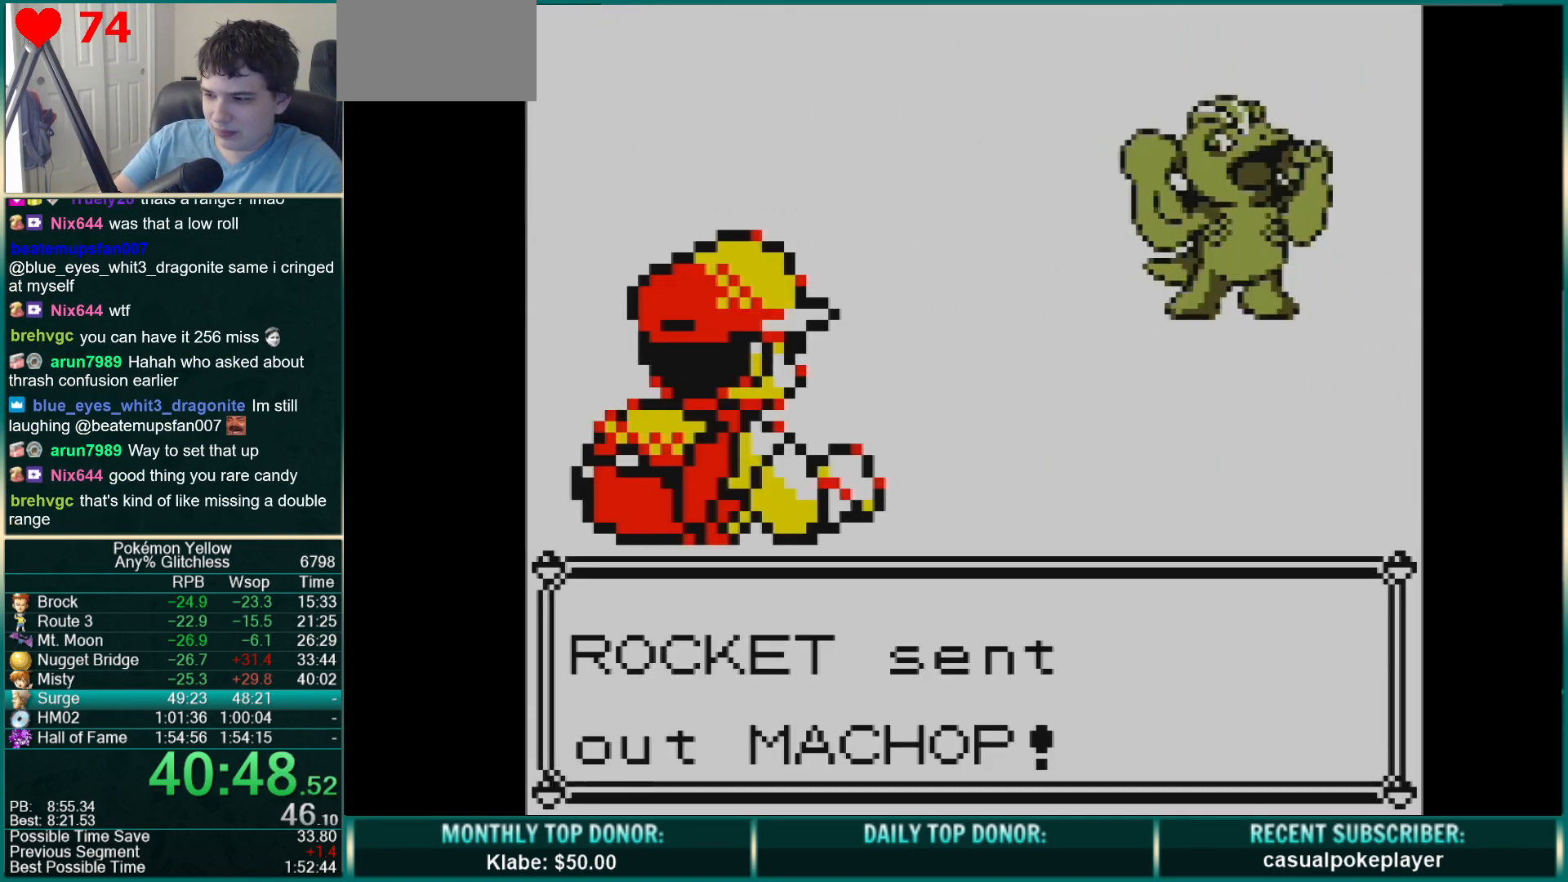
{"buttons": [], "events": []}
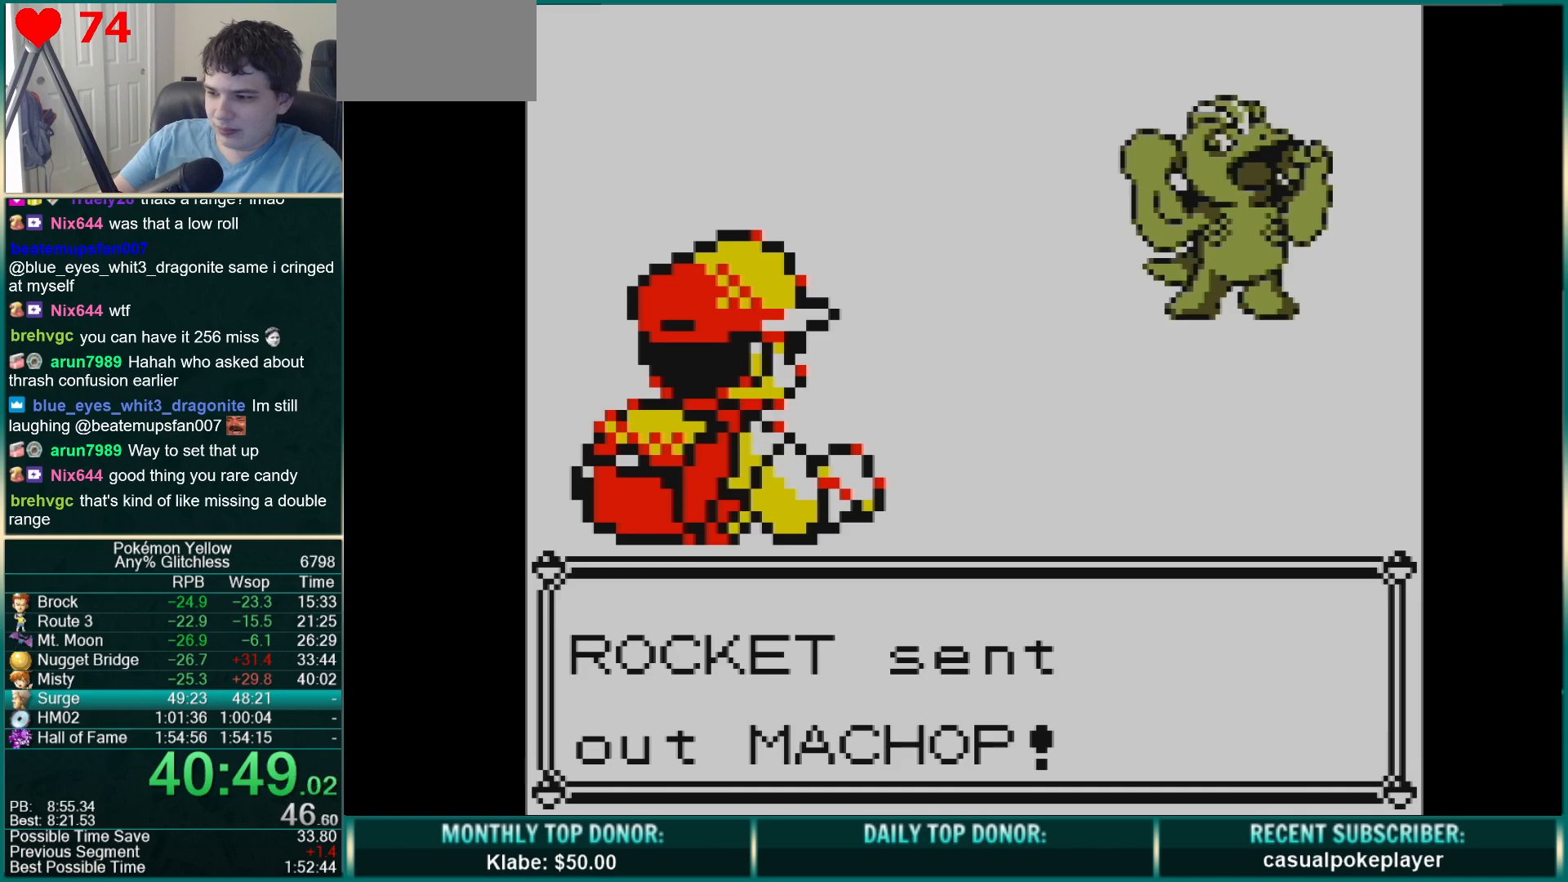
{"buttons": ["B"], "events": [[117, "B", "down"], [233, "B", "up"], [500, "B", "down"]]}
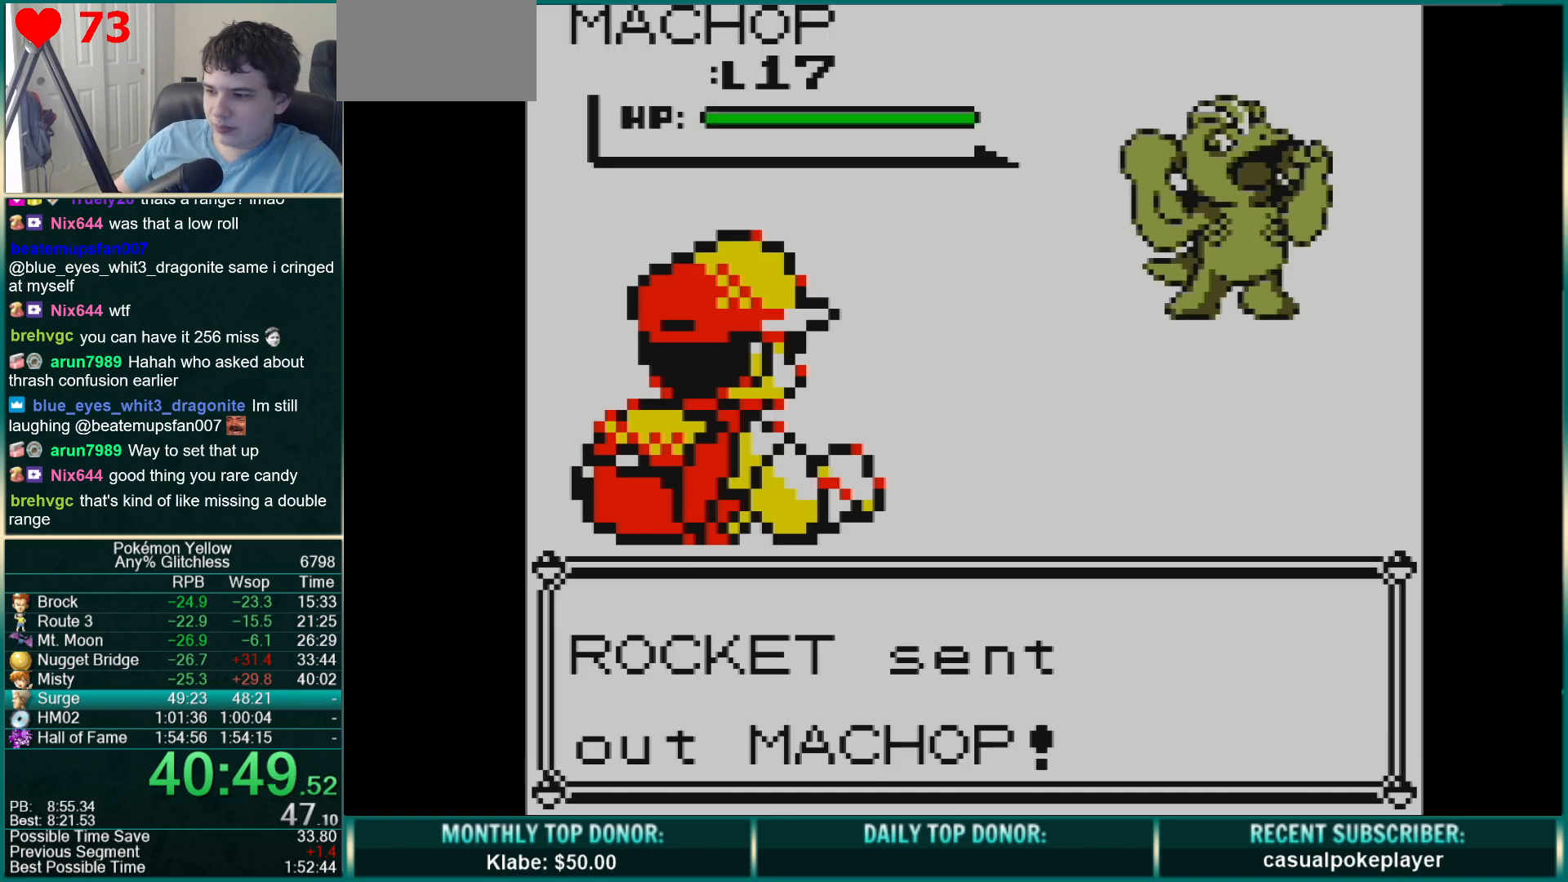
{"buttons": ["B"], "events": [[83, "B", "up"], [150, "B", "down"], [233, "B", "up"], [317, "B", "down"], [400, "B", "up"], [467, "B", "down"]]}
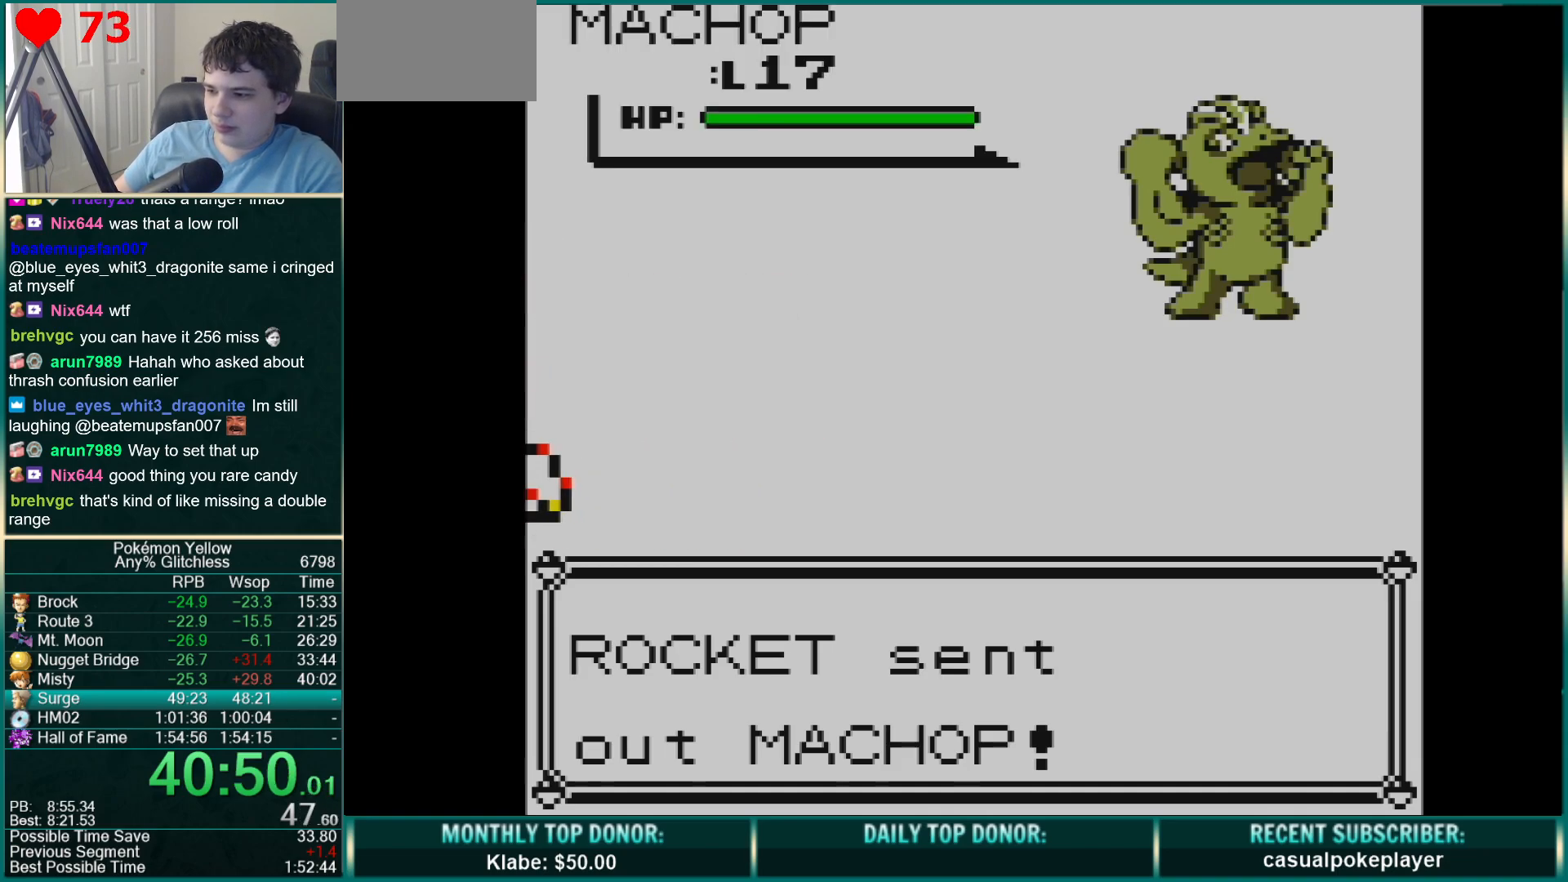
{"buttons": [], "events": [[50, "B", "up"], [117, "B", "down"], [200, "B", "up"], [267, "B", "down"], [333, "B", "up"], [417, "B", "down"], [483, "B", "up"]]}
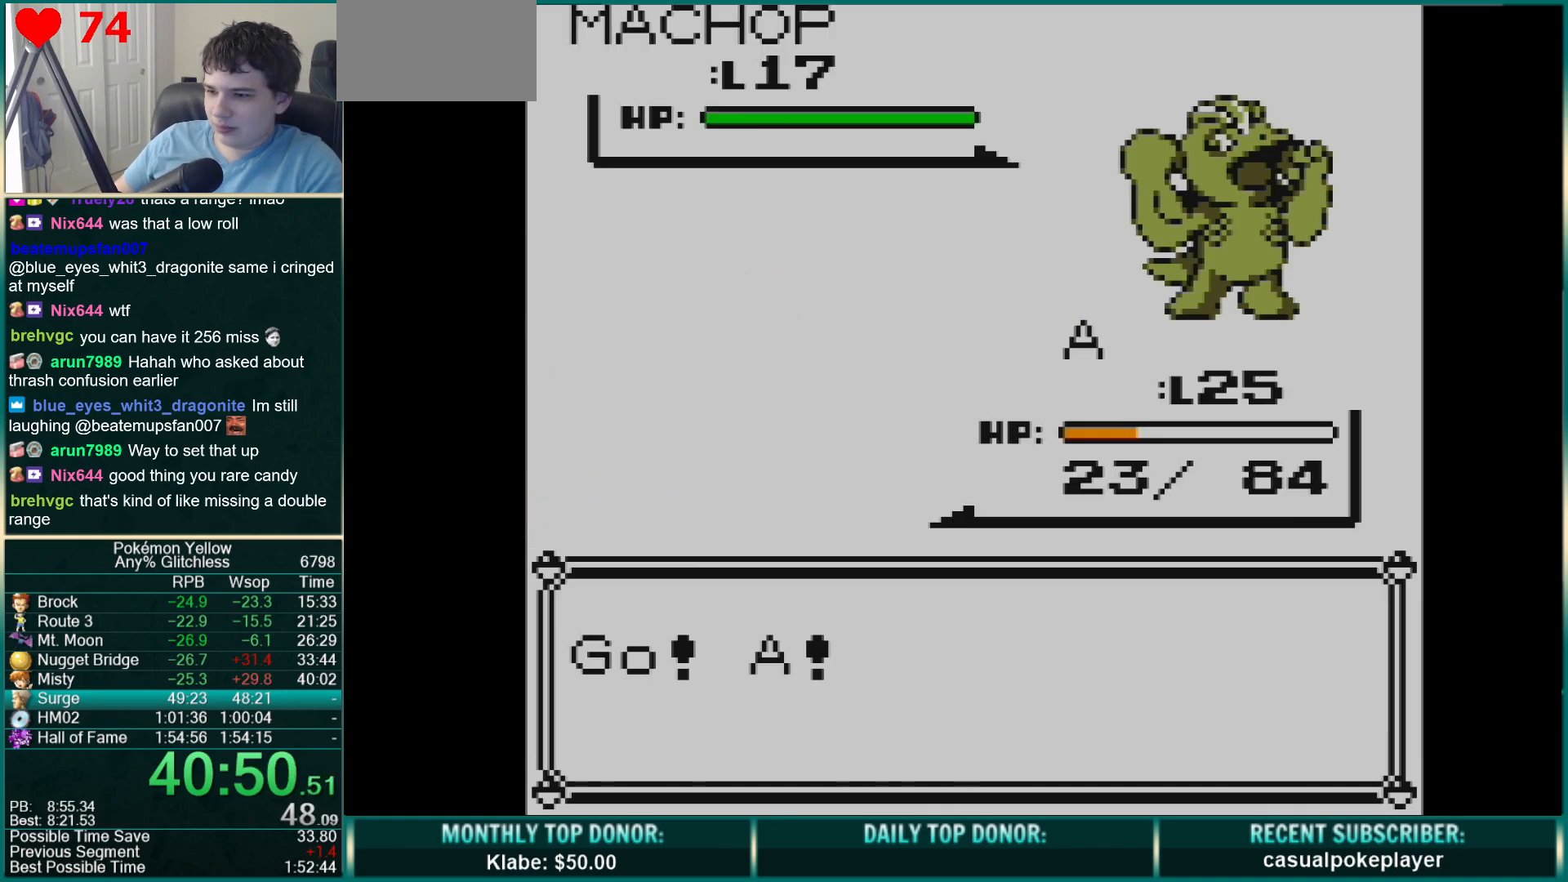
{"buttons": [], "events": [[50, "B", "down"], [133, "B", "up"], [200, "B", "down"], [283, "B", "up"]]}
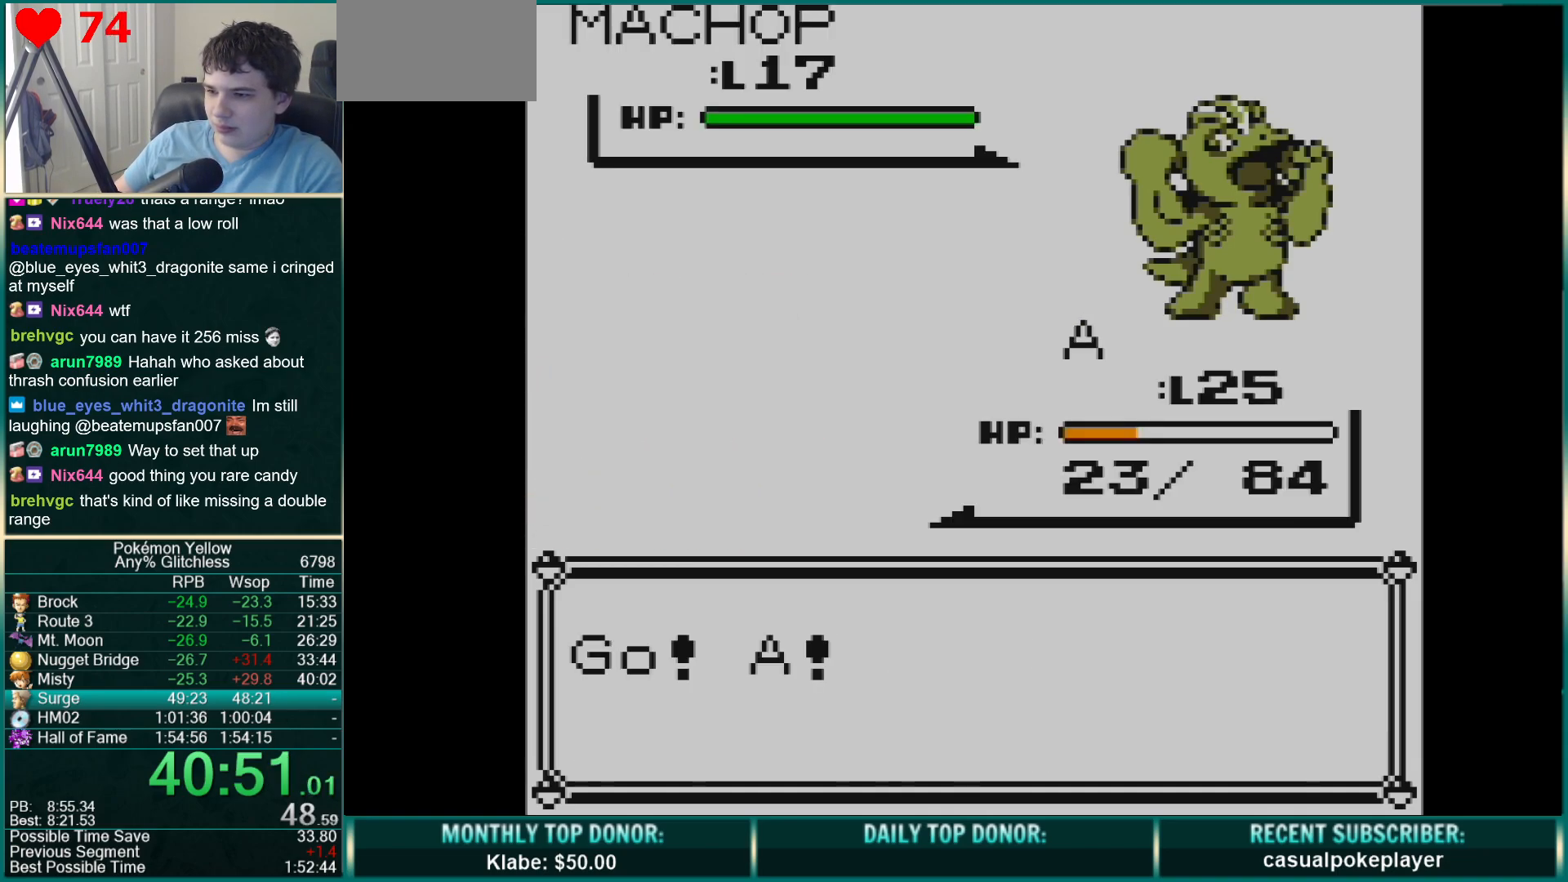
{"buttons": [], "events": []}
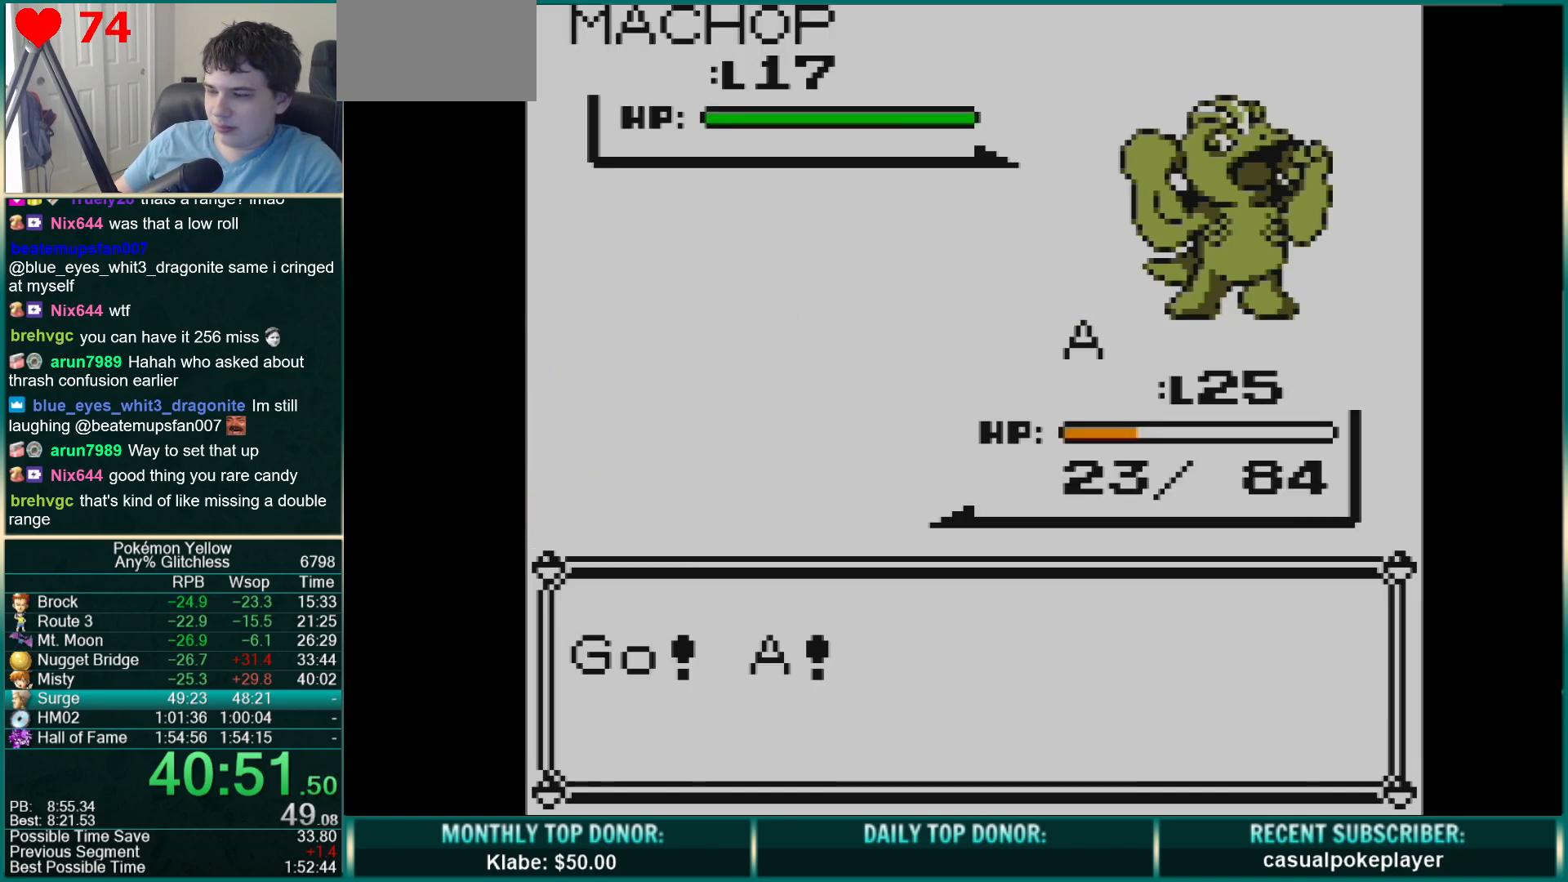
{"buttons": [], "events": []}
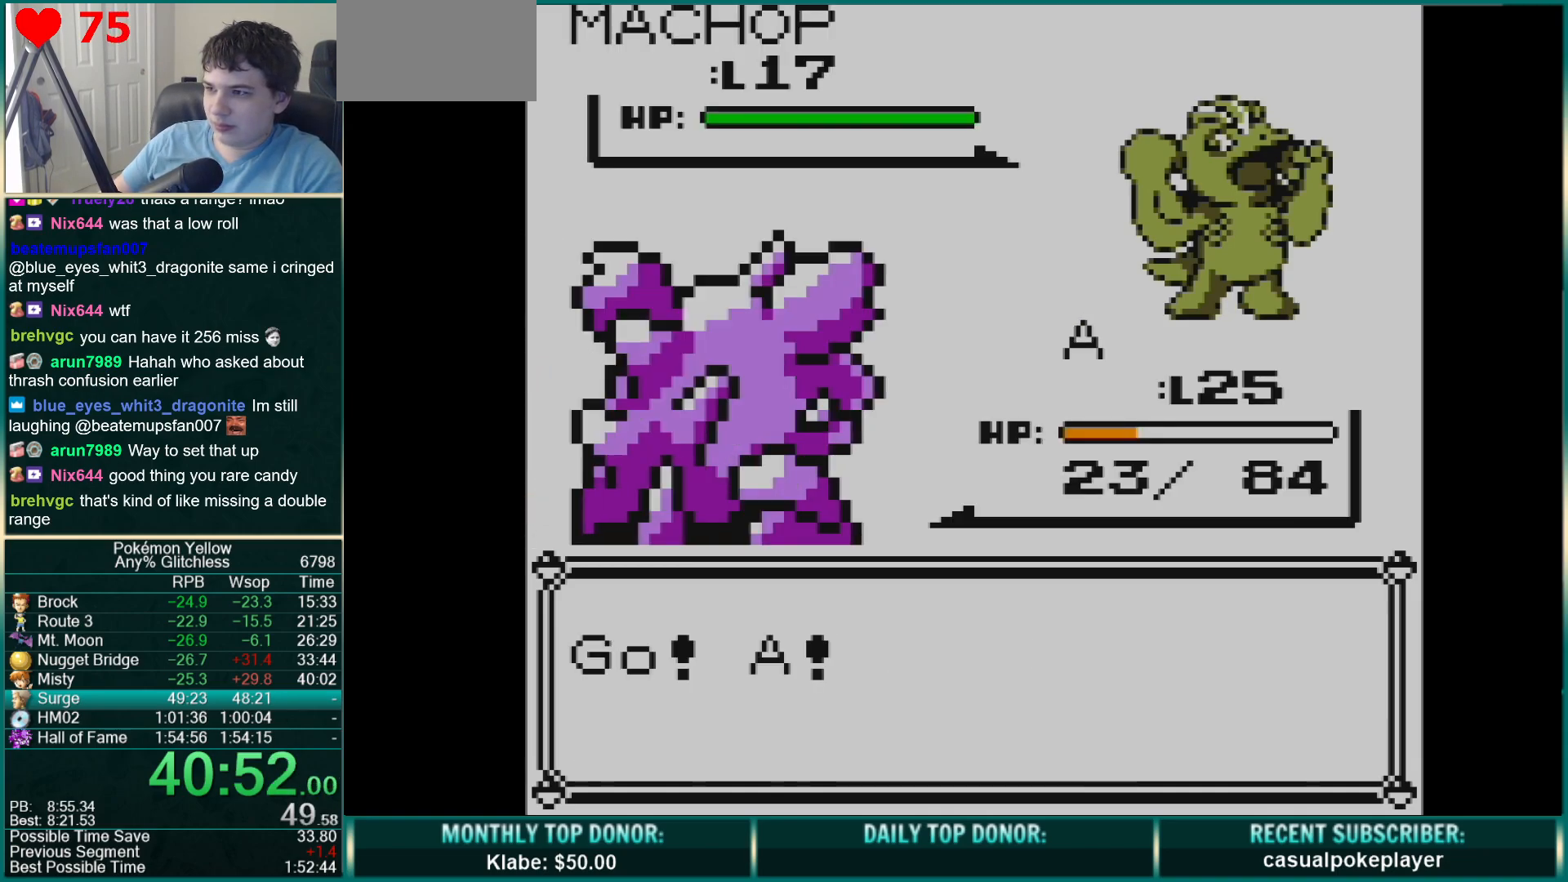
{"buttons": ["A"], "events": [[367, "A", "down"]]}
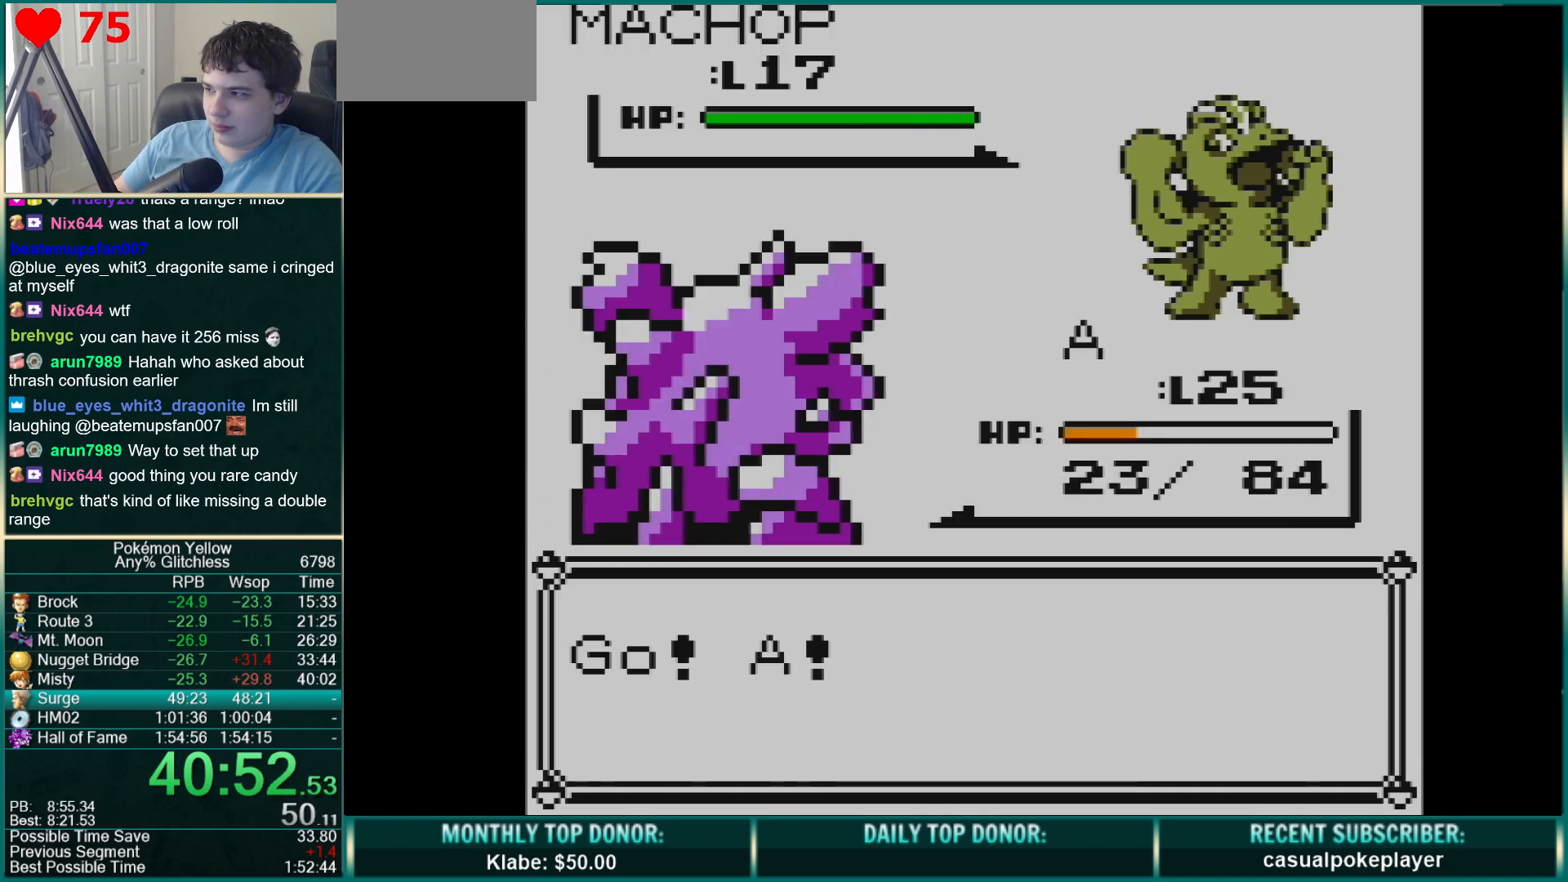
{"buttons": ["A"], "events": []}
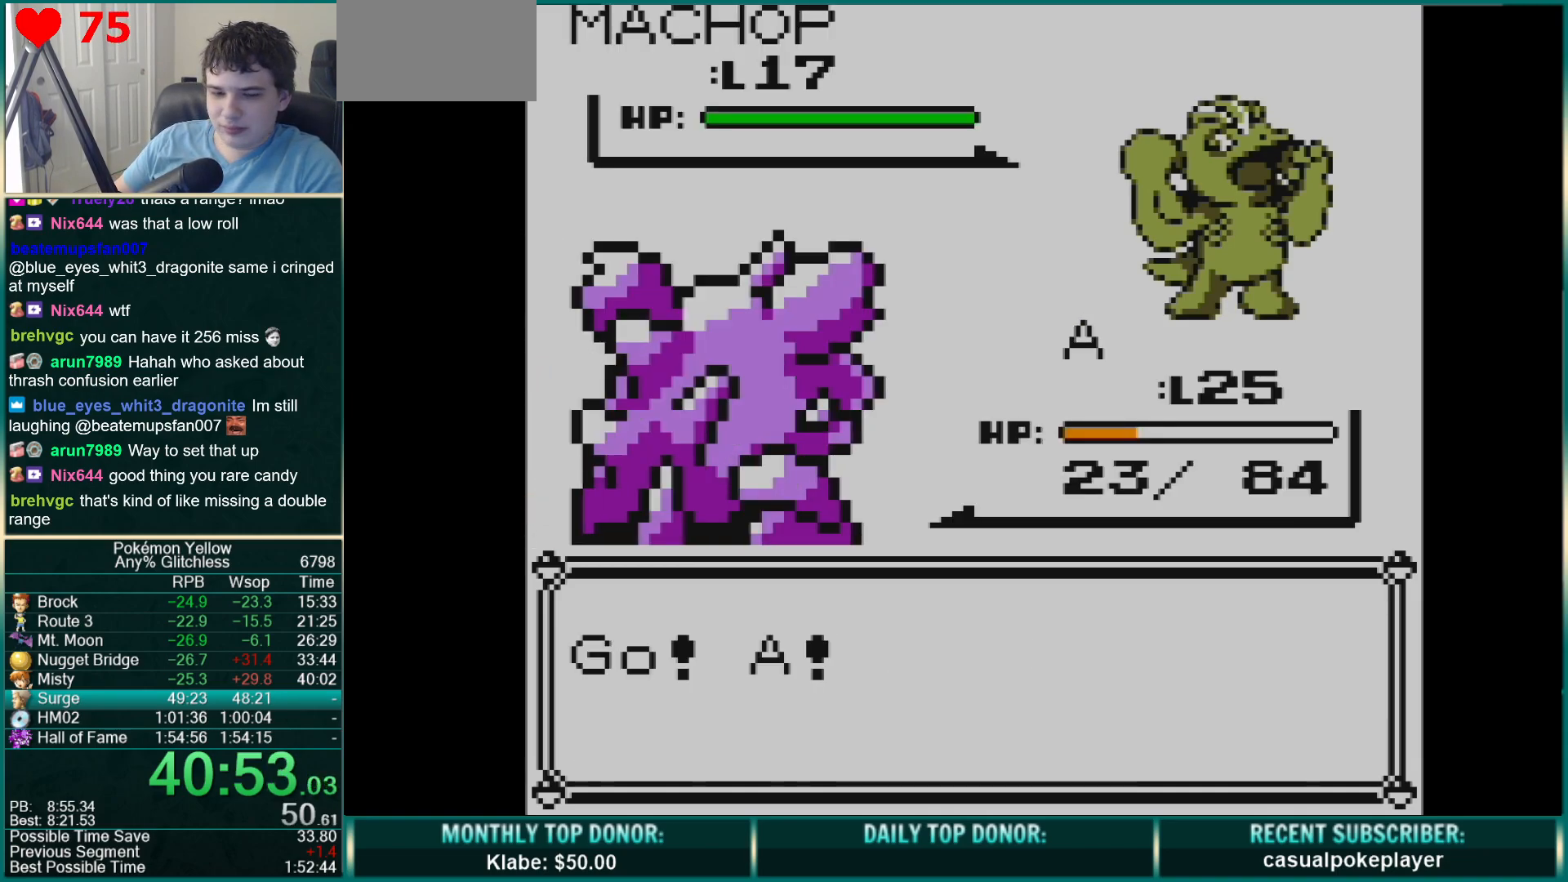
{"buttons": [], "events": [[267, "A", "up"], [367, "A", "down"], [433, "A", "up"]]}
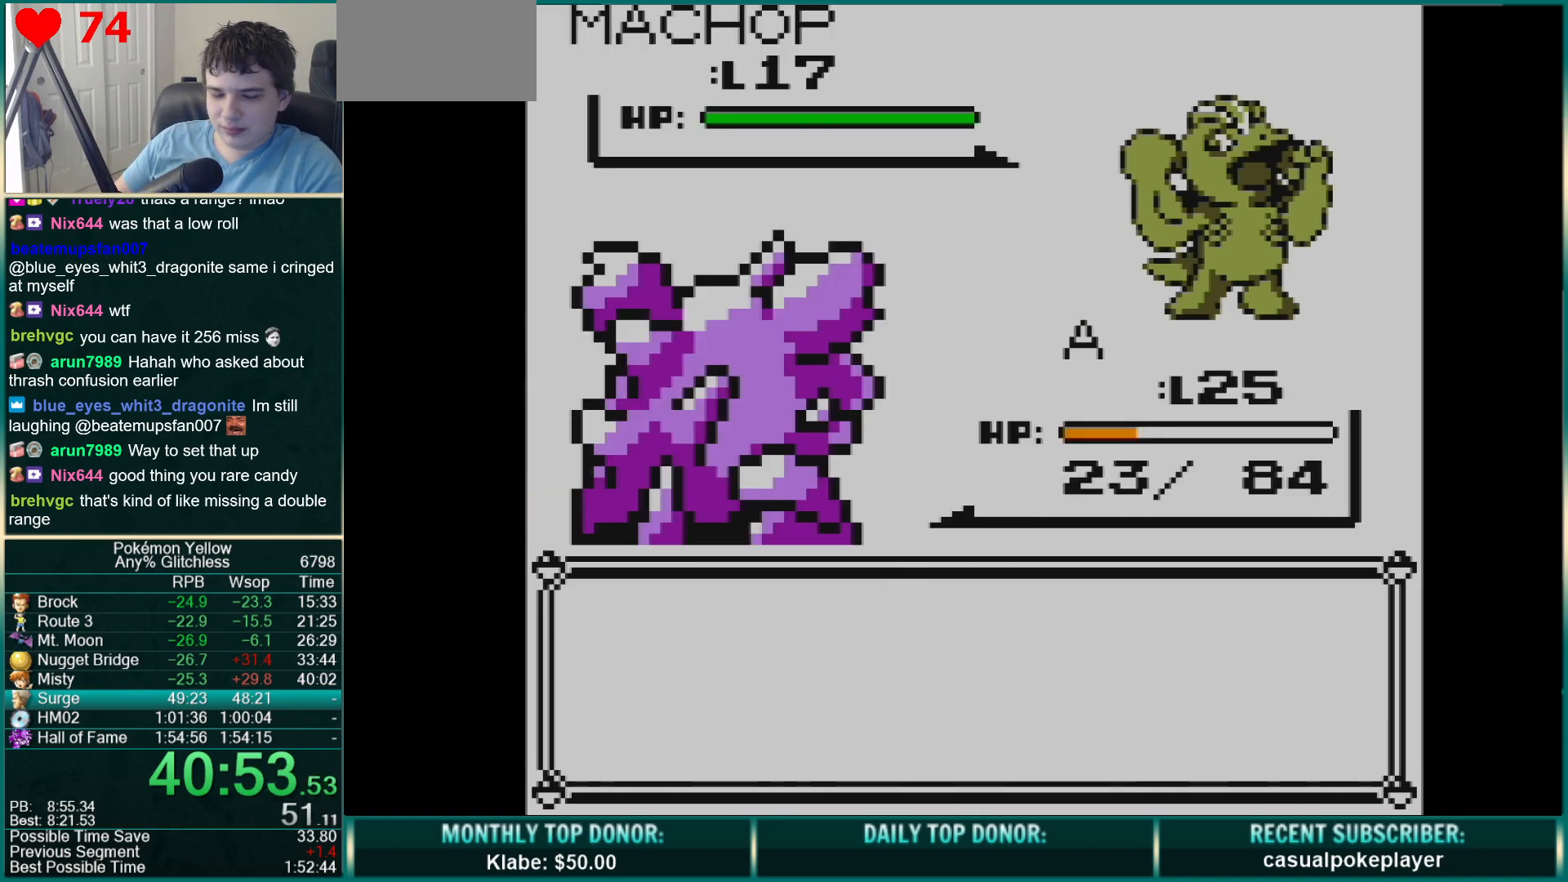
{"buttons": ["B"], "events": [[200, "B", "down"], [267, "B", "up"], [333, "B", "down"], [417, "B", "up"], [483, "B", "down"]]}
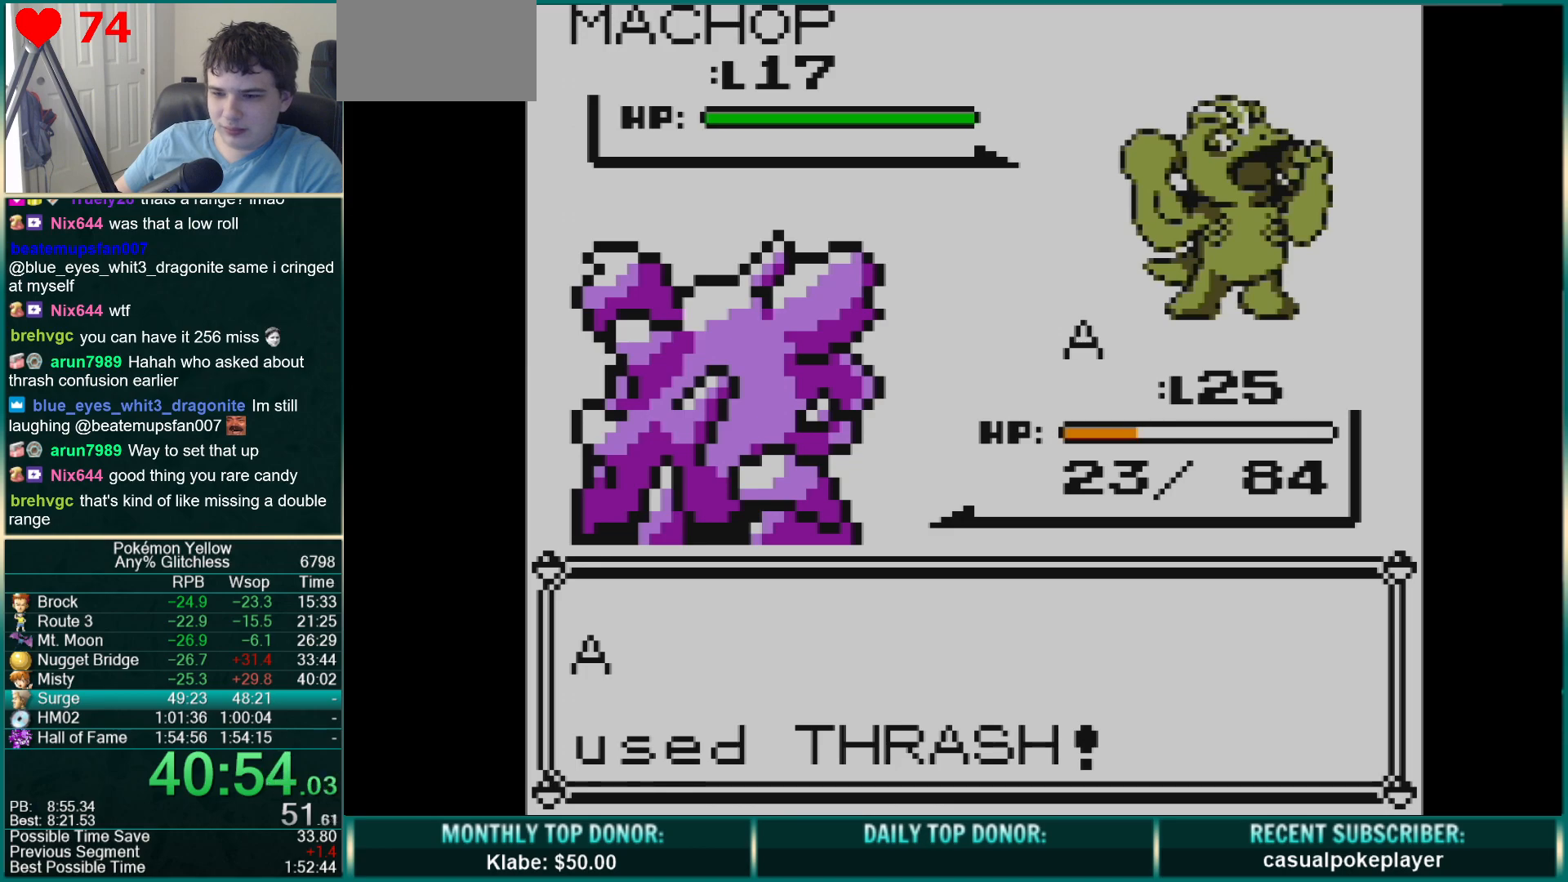
{"buttons": ["B"], "events": [[83, "B", "up"], [150, "B", "down"], [233, "B", "up"], [317, "B", "down"], [383, "B", "up"], [467, "B", "down"]]}
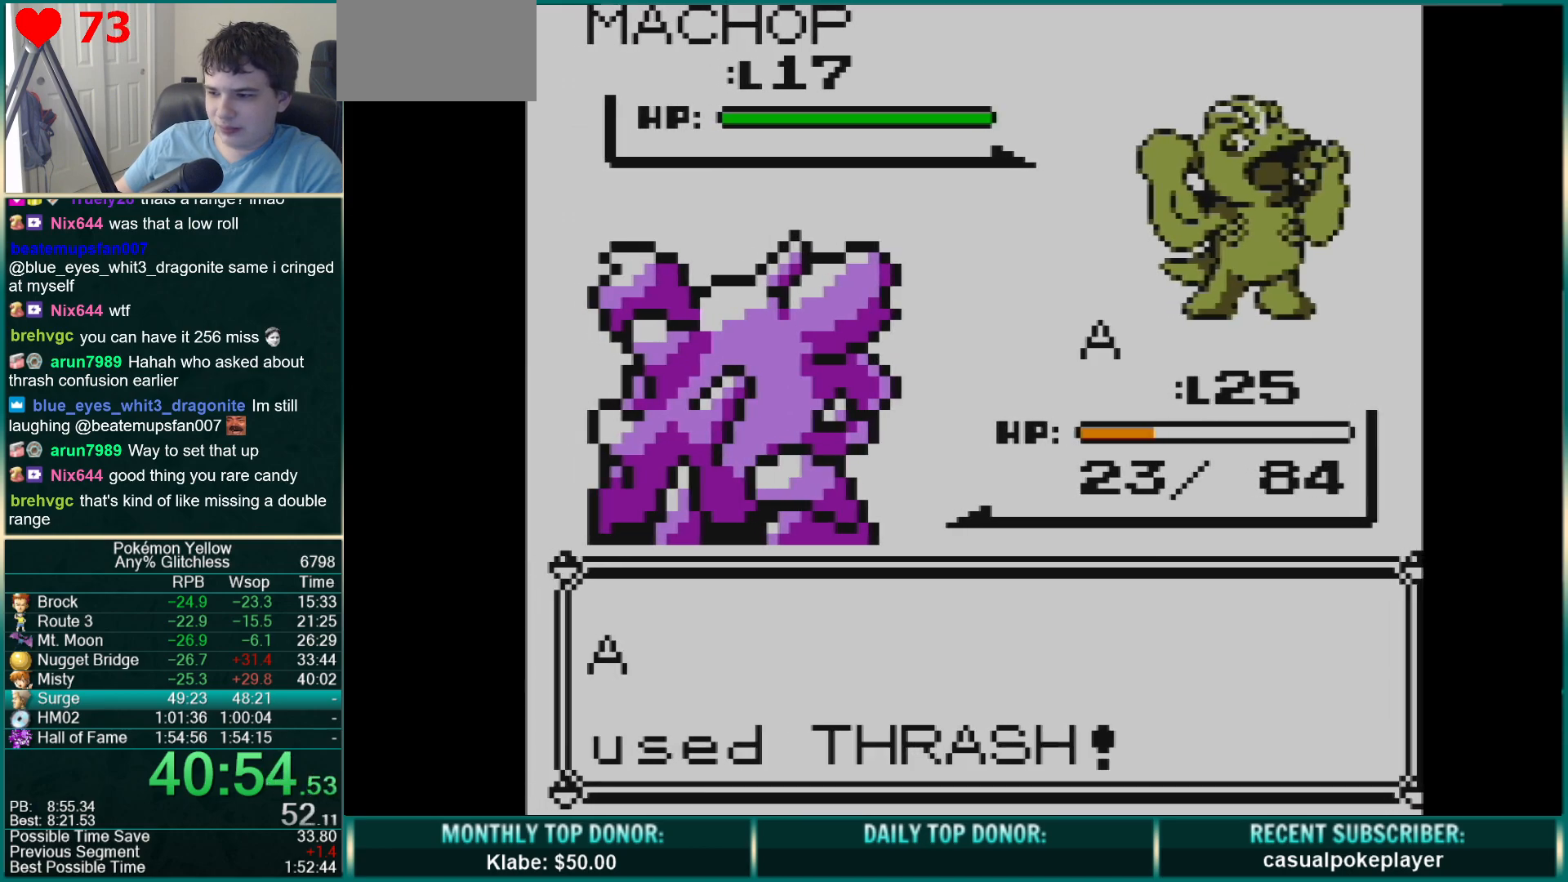
{"buttons": ["B"], "events": [[50, "B", "up"], [117, "B", "down"], [200, "B", "up"], [283, "B", "down"], [367, "B", "up"], [433, "B", "down"]]}